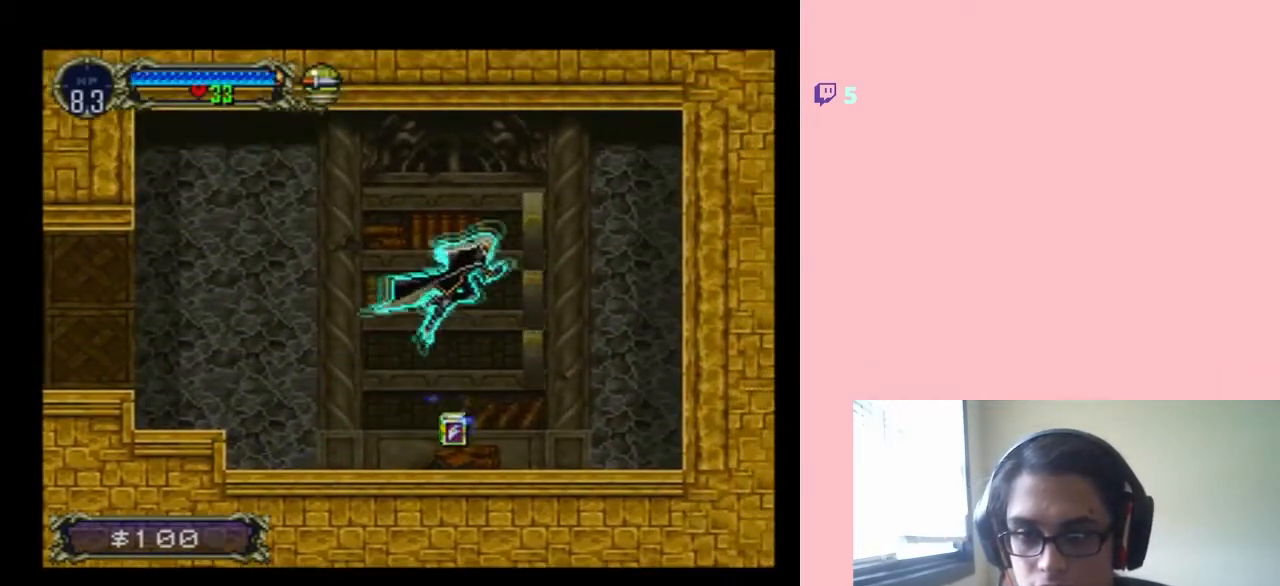
Gameplay with a controller (Nintendo layout); each line is a JSON object with the inputs held at the frame after it. "events" lists button and stick changes between this image and that frame as [ms after this image, input, new state], when the widget could be followed in between. Not read: L2 L3 R2 R3.
{"buttons": [], "left_stick": "center", "right_stick": "center", "events": []}
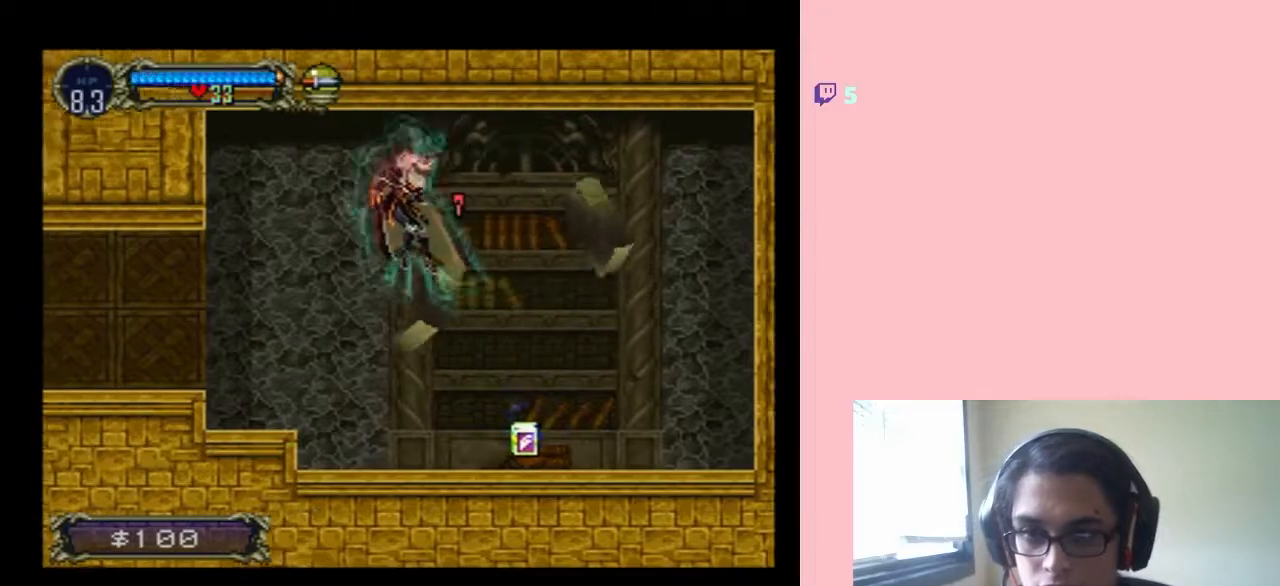
{"buttons": ["Y", "DPAD_RIGHT"], "left_stick": "center", "right_stick": "center", "events": [[17, "DPAD_RIGHT", "down"], [383, "Y", "down"]]}
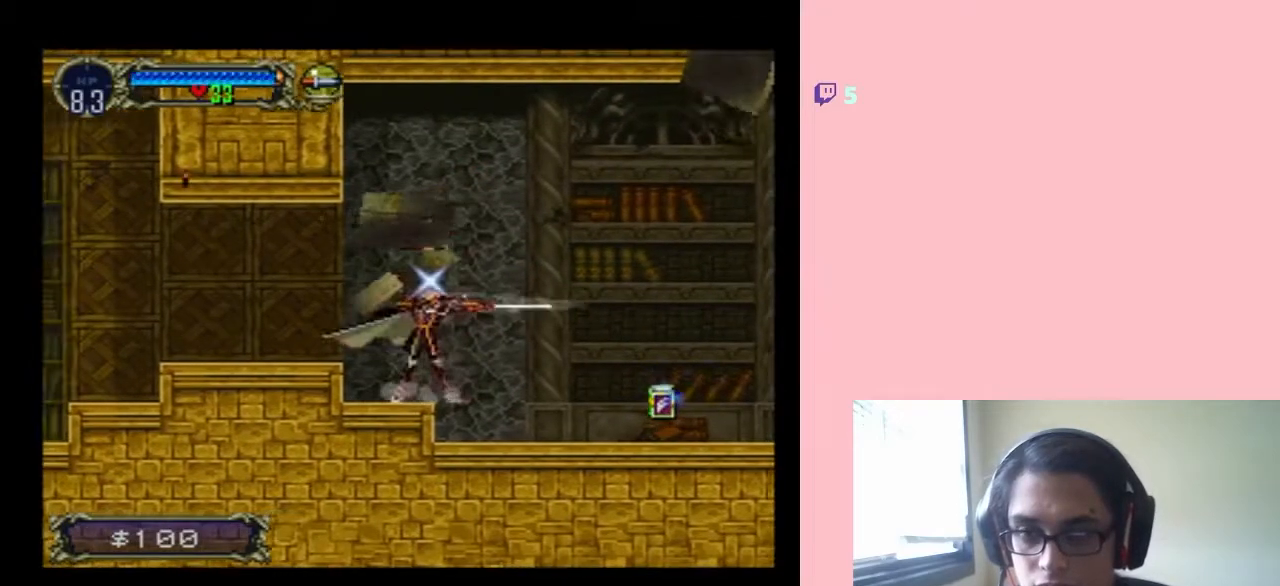
{"buttons": ["DPAD_RIGHT"], "left_stick": "center", "right_stick": "center", "events": [[50, "Y", "up"]]}
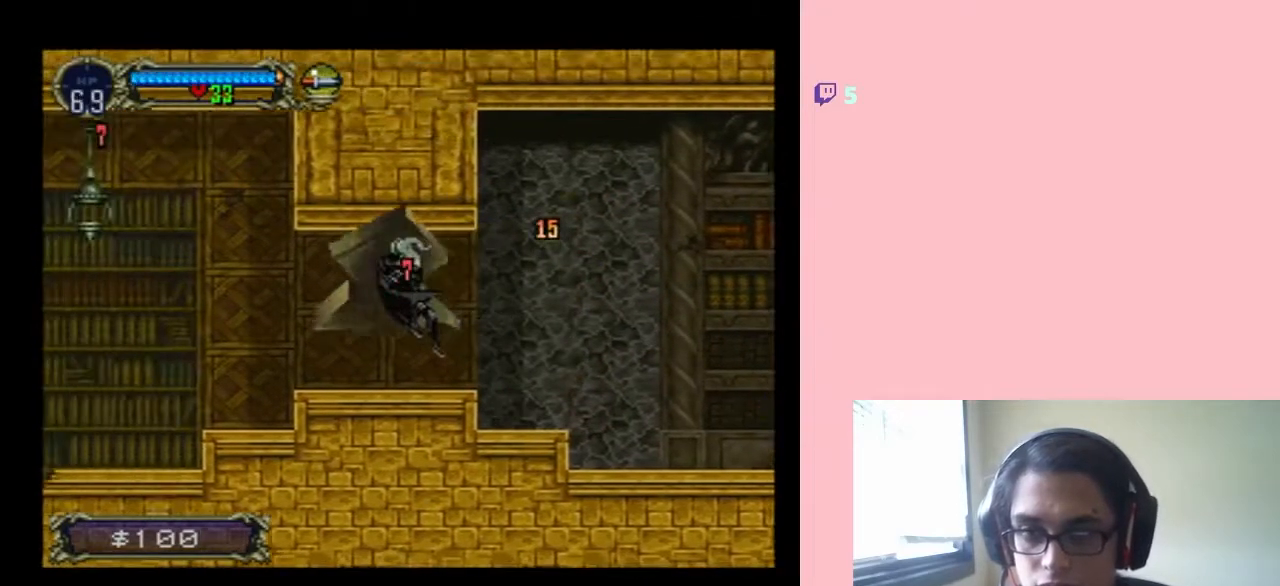
{"buttons": ["DPAD_RIGHT"], "left_stick": "center", "right_stick": "center", "events": []}
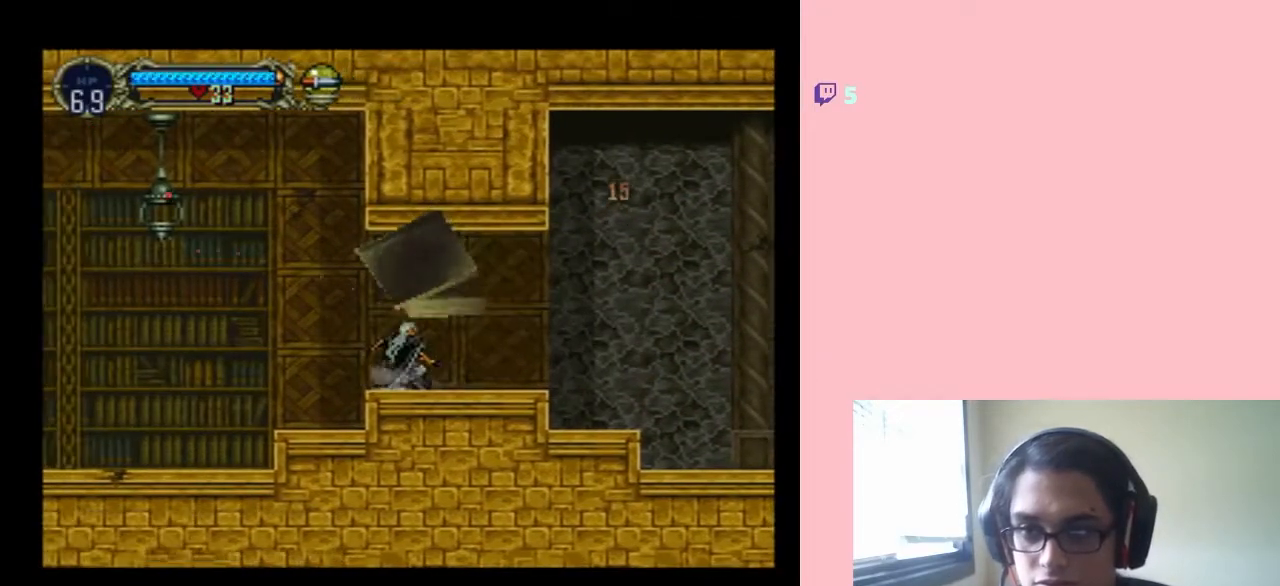
{"buttons": ["Y"], "left_stick": "center", "right_stick": "center", "events": [[133, "Y", "down"], [333, "DPAD_RIGHT", "up"]]}
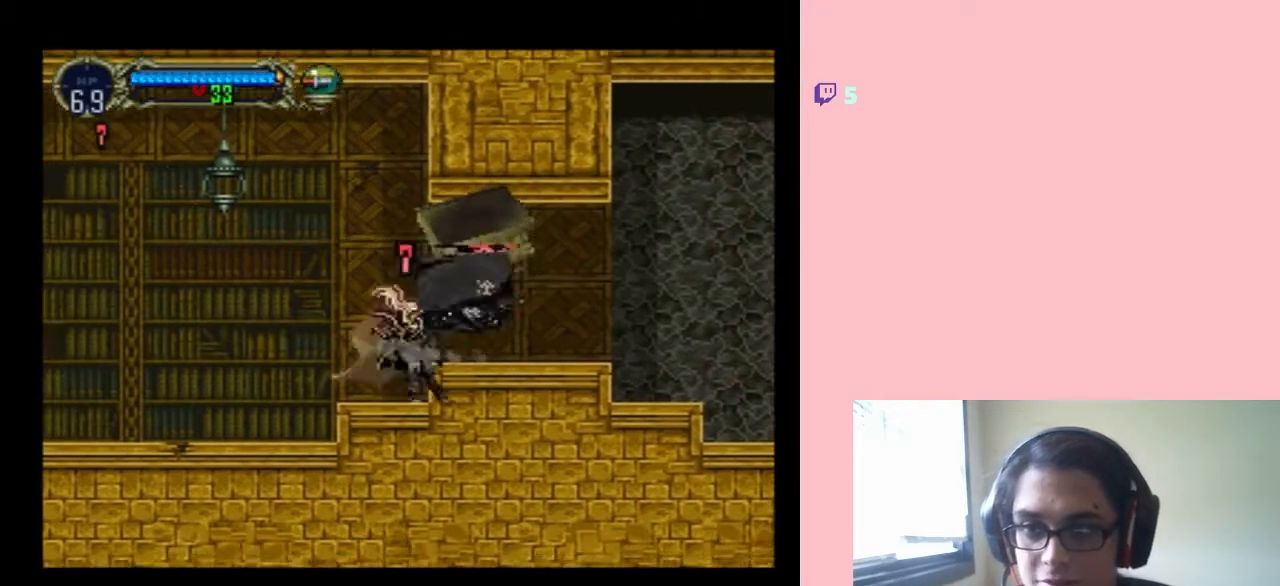
{"buttons": ["Y", "DPAD_UP"], "left_stick": "center", "right_stick": "center", "events": [[333, "DPAD_UP", "down"]]}
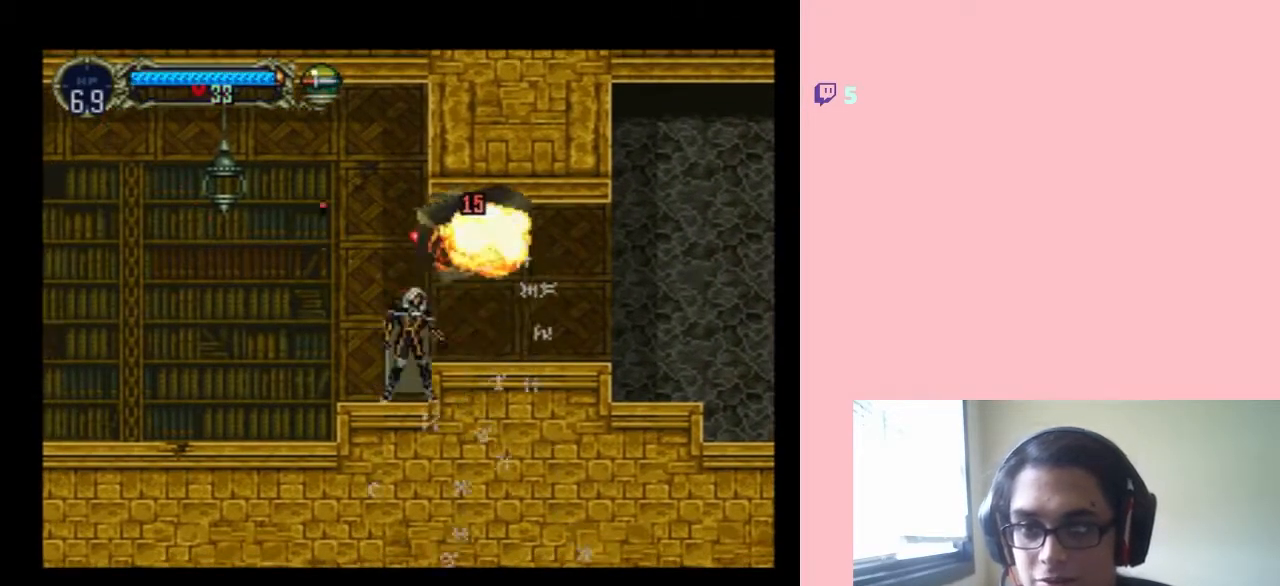
{"buttons": ["Y"], "left_stick": "center", "right_stick": "center", "events": [[133, "DPAD_UP", "up"]]}
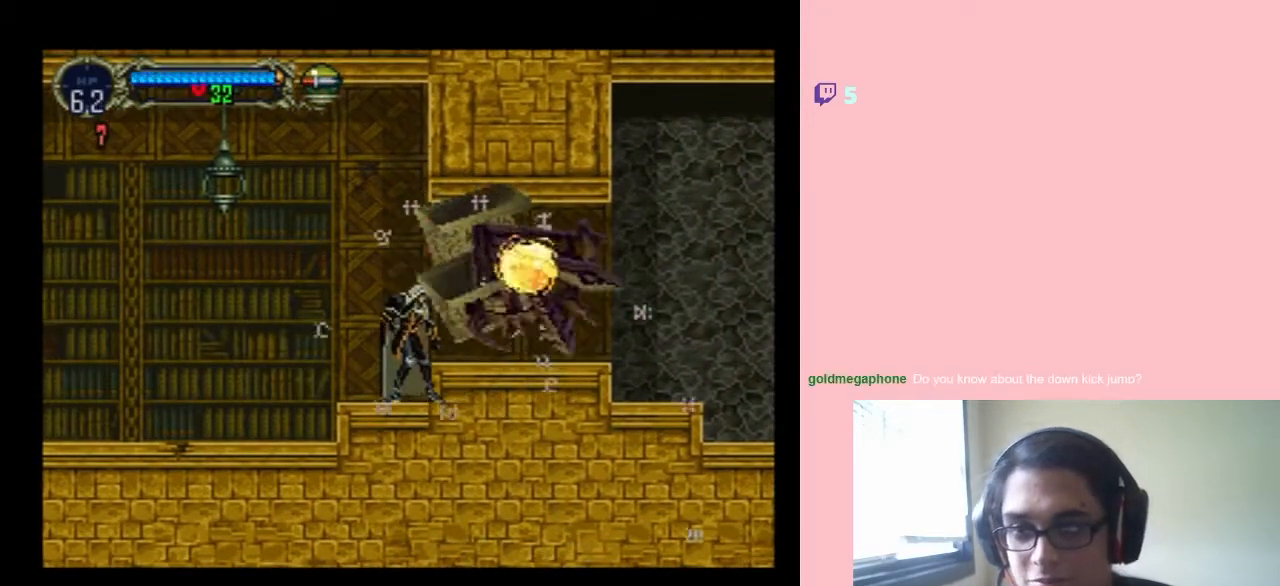
{"buttons": ["Y"], "left_stick": "center", "right_stick": "center", "events": [[17, "B", "down"], [17, "DPAD_LEFT", "down"], [17, "Y", "up"], [217, "B", "up"], [267, "DPAD_RIGHT", "down"], [267, "DPAD_UP", "down"], [300, "DPAD_UP", "up"], [333, "Y", "down"], [417, "Y", "up"], [450, "DPAD_LEFT", "up"], [450, "DPAD_RIGHT", "up"], [483, "Y", "down"]]}
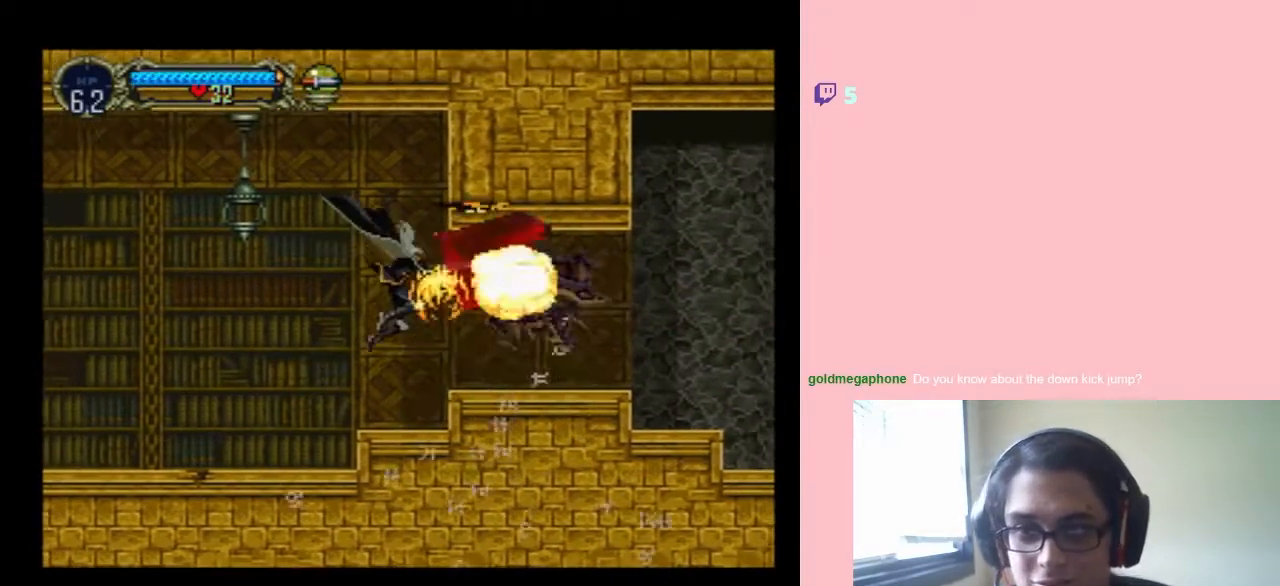
{"buttons": ["B", "Y"], "left_stick": "center", "right_stick": "center", "events": [[83, "Y", "up"], [133, "Y", "down"], [467, "B", "down"]]}
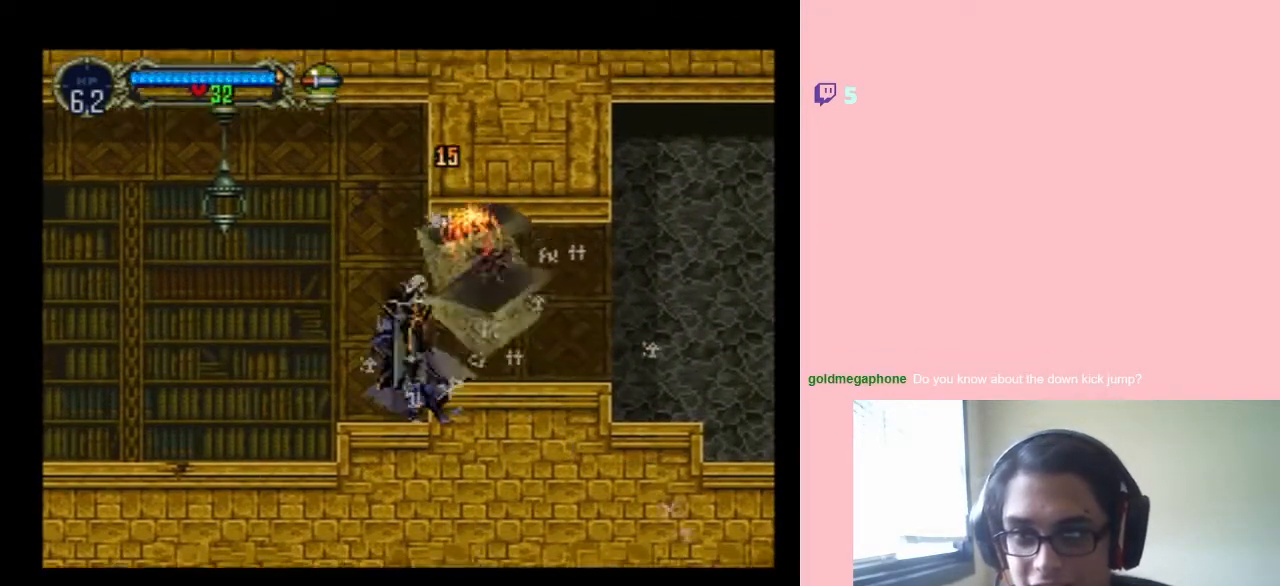
{"buttons": ["Y"], "left_stick": "center", "right_stick": "center", "events": [[150, "B", "up"]]}
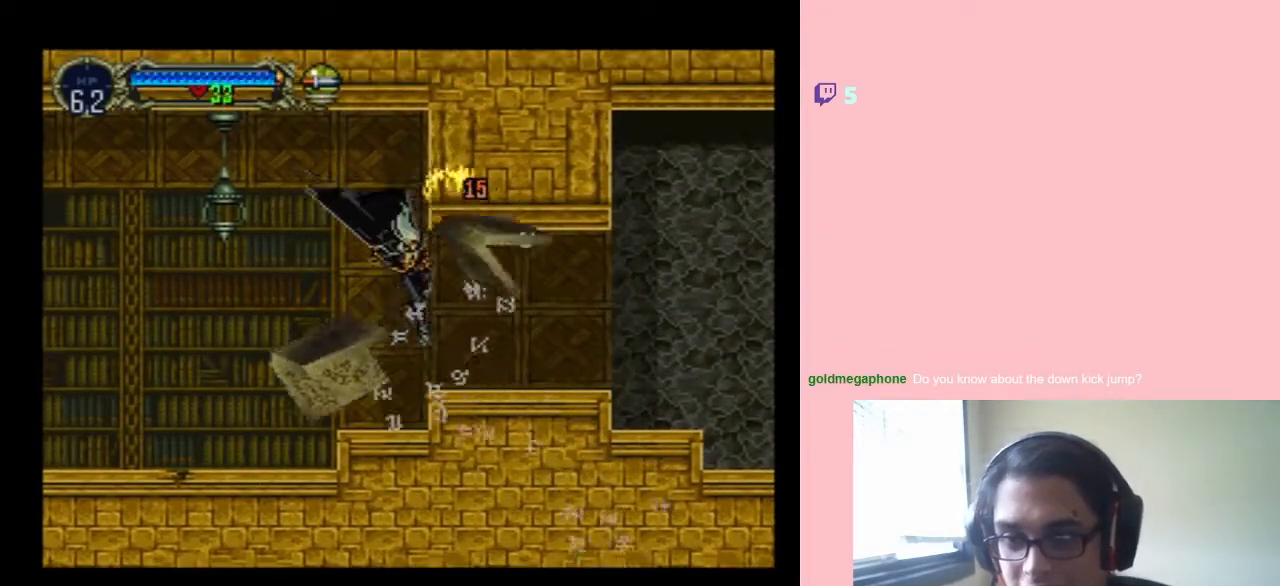
{"buttons": ["DPAD_RIGHT"], "left_stick": "center", "right_stick": "center", "events": [[17, "DPAD_RIGHT", "down"], [333, "B", "down"], [367, "Y", "up"], [400, "B", "up"]]}
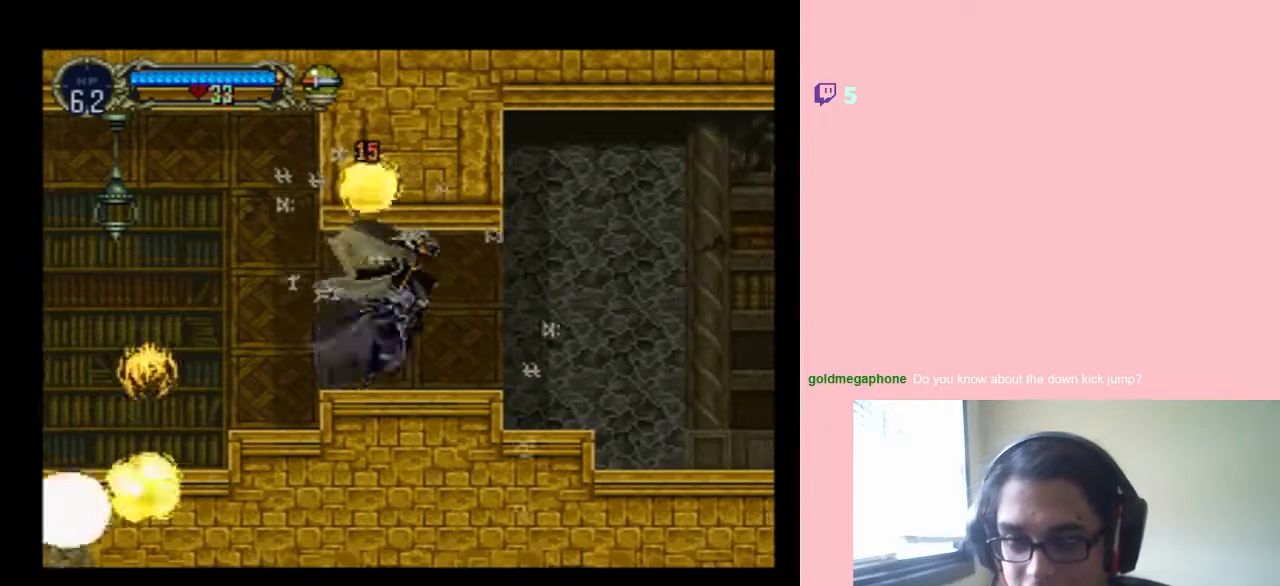
{"buttons": ["DPAD_RIGHT"], "left_stick": "center", "right_stick": "center", "events": [[233, "B", "down"], [450, "B", "up"]]}
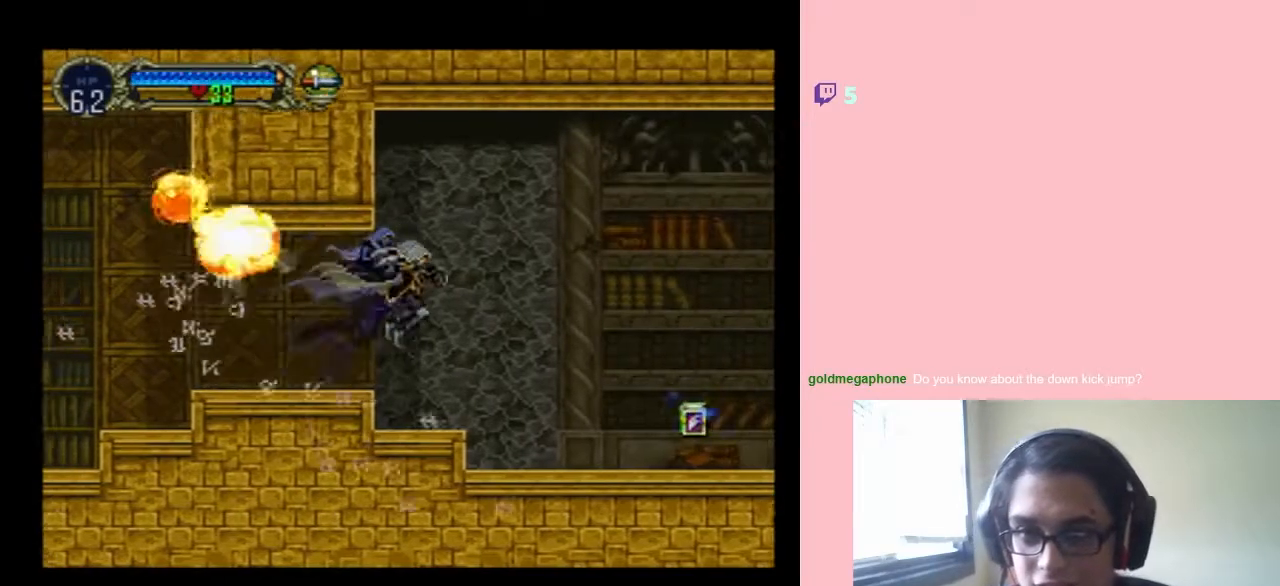
{"buttons": ["B", "DPAD_RIGHT"], "left_stick": "center", "right_stick": "center", "events": [[300, "B", "down"]]}
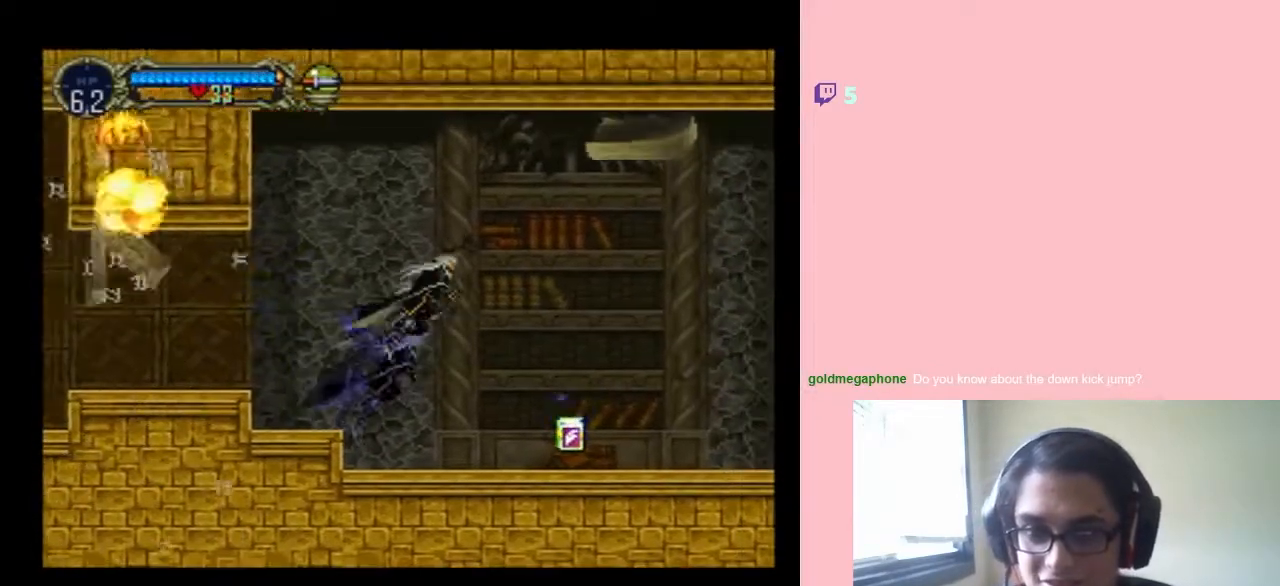
{"buttons": ["Y", "DPAD_RIGHT"], "left_stick": "center", "right_stick": "center", "events": [[17, "B", "up"], [450, "Y", "down"]]}
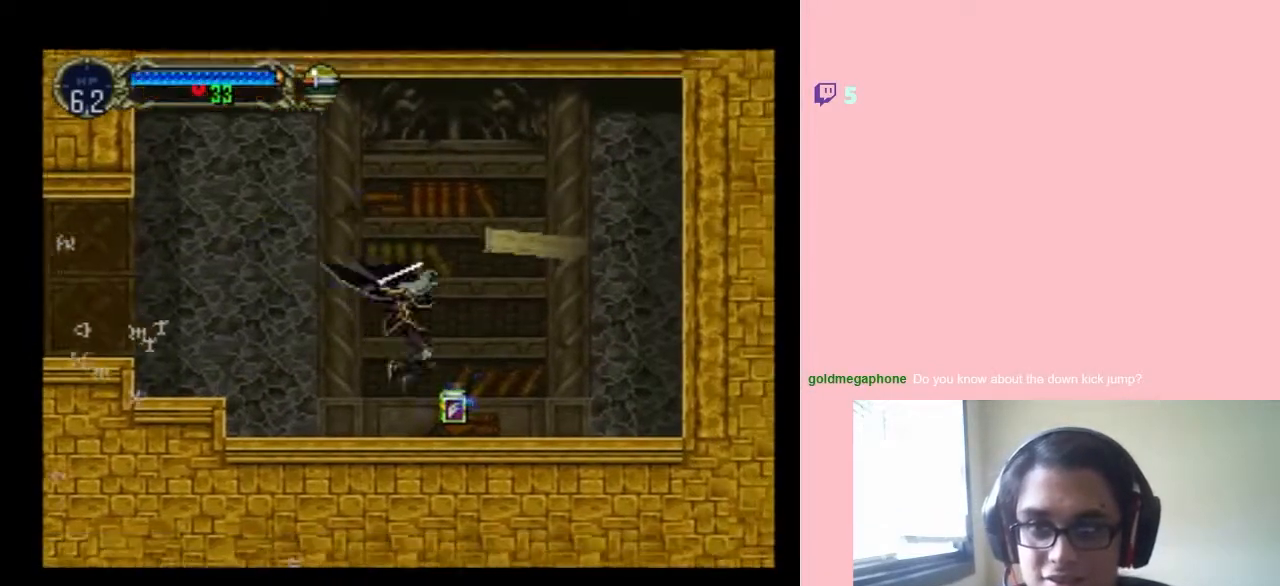
{"buttons": ["DPAD_LEFT"], "left_stick": "center", "right_stick": "center", "events": [[17, "DPAD_RIGHT", "up"], [50, "Y", "up"], [333, "DPAD_LEFT", "down"]]}
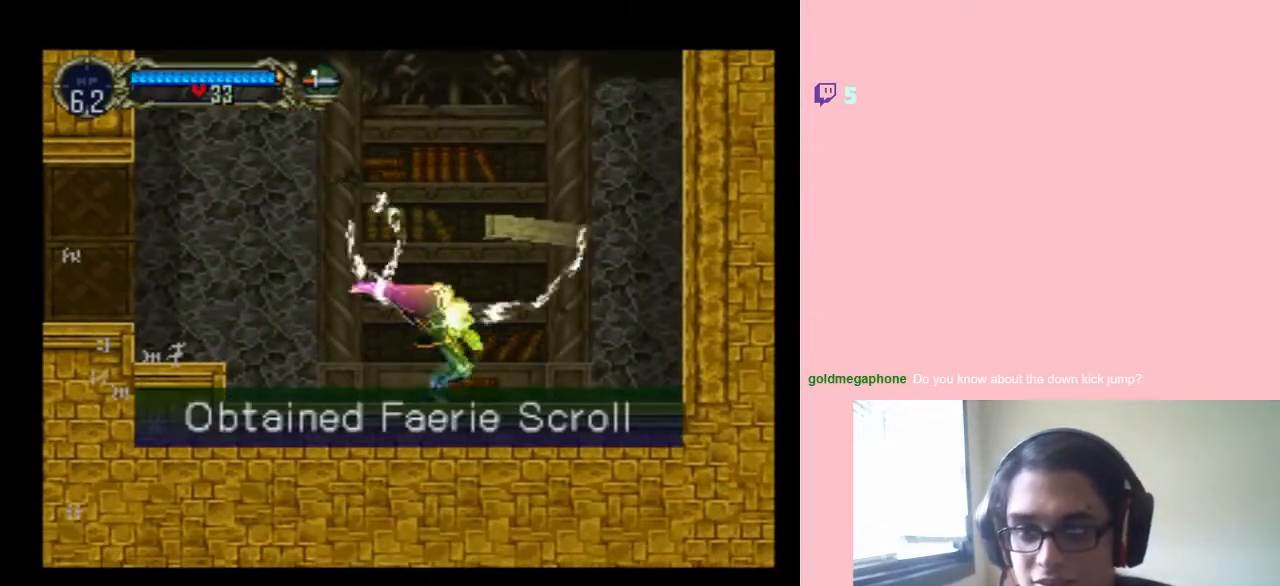
{"buttons": [], "left_stick": "center", "right_stick": "center", "events": [[267, "DPAD_LEFT", "up"]]}
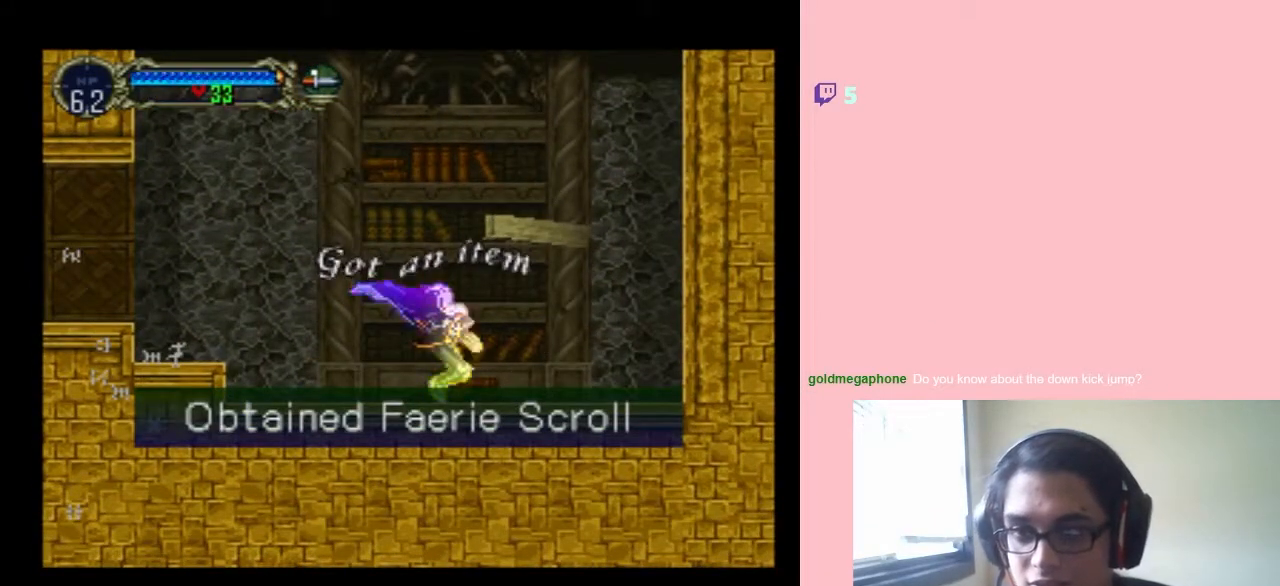
{"buttons": ["DPAD_LEFT"], "left_stick": "center", "right_stick": "center", "events": [[50, "B", "down"], [150, "DPAD_LEFT", "down"], [217, "B", "up"]]}
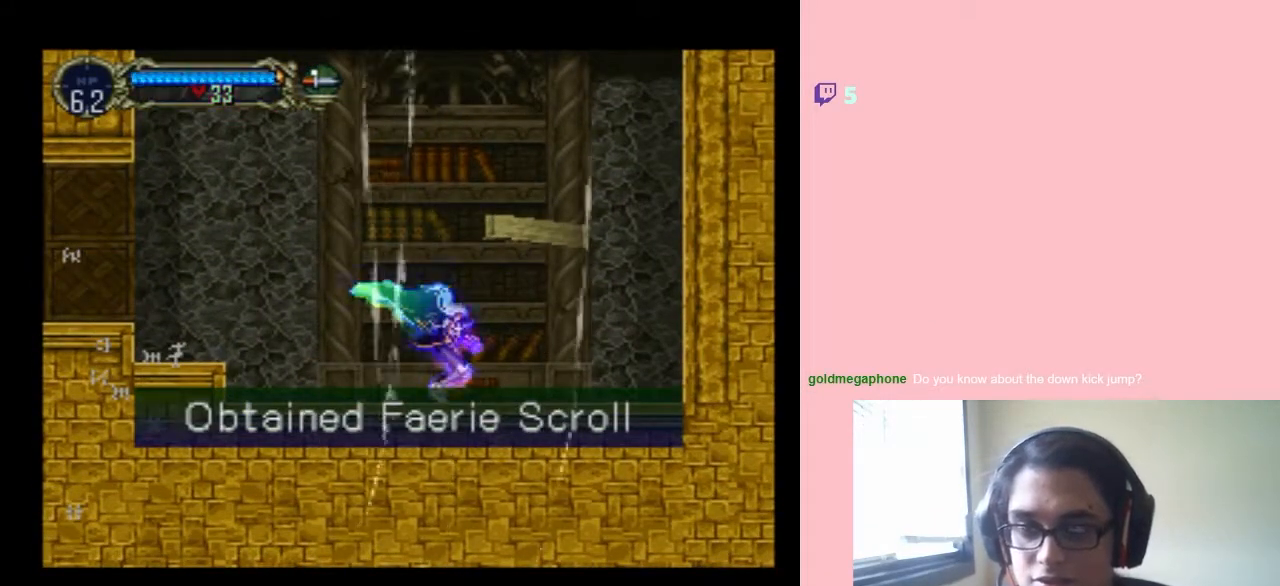
{"buttons": ["DPAD_LEFT"], "left_stick": "center", "right_stick": "center", "events": []}
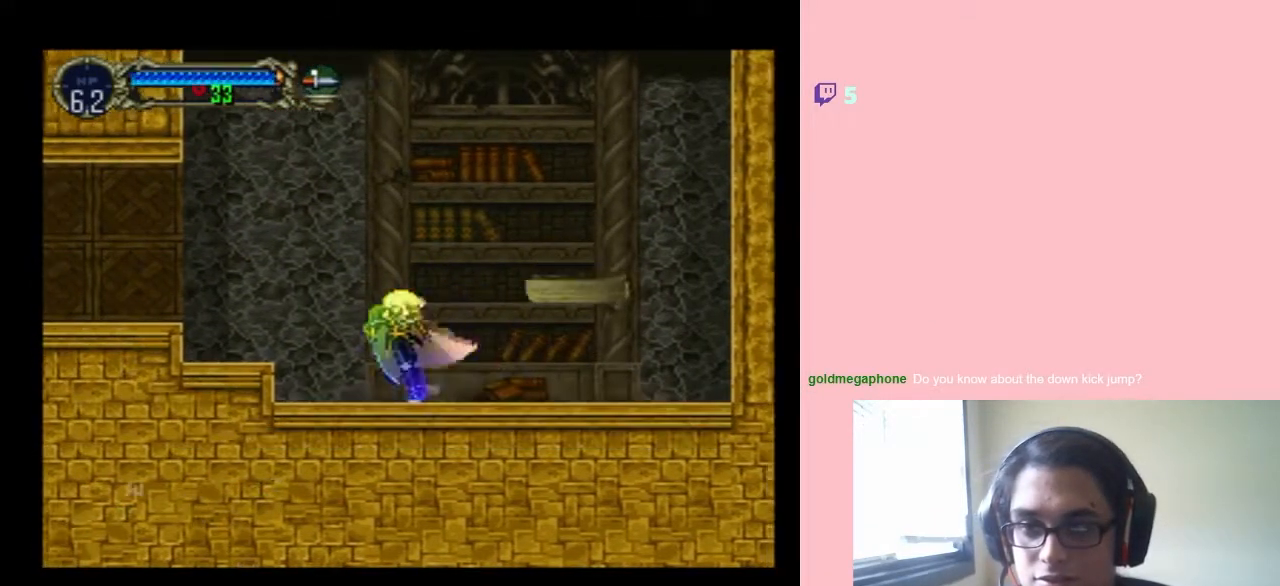
{"buttons": [], "left_stick": "center", "right_stick": "center", "events": [[117, "DPAD_LEFT", "up"], [117, "DPAD_RIGHT", "down"], [250, "Y", "down"], [300, "DPAD_RIGHT", "up"], [367, "Y", "up"]]}
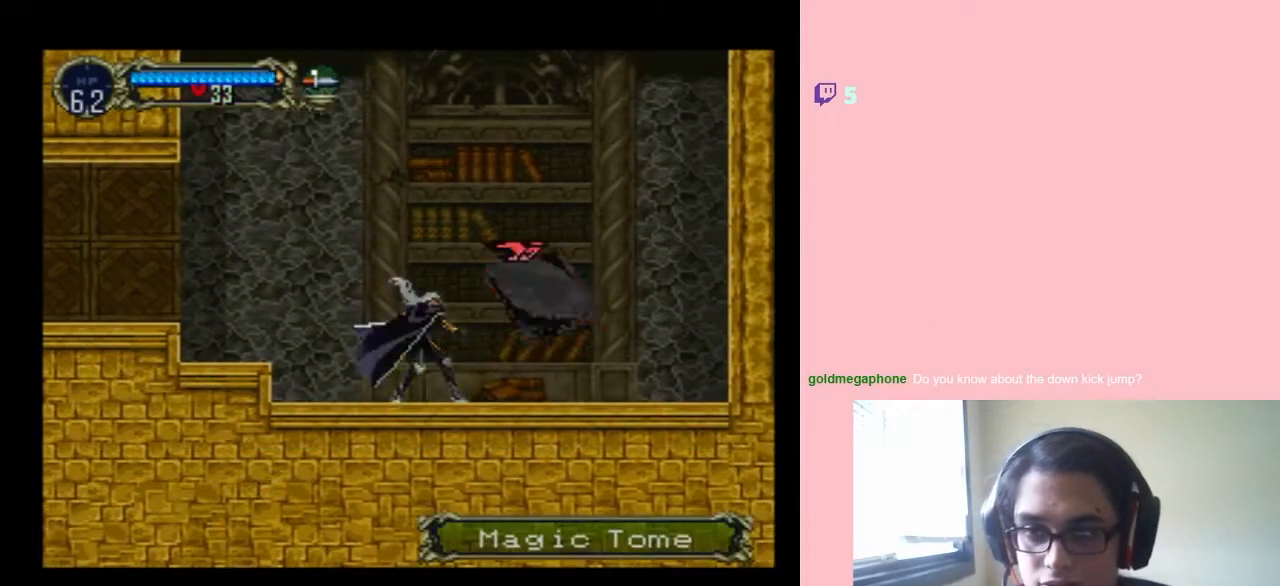
{"buttons": [], "left_stick": "center", "right_stick": "center", "events": [[233, "Y", "down"], [367, "Y", "up"]]}
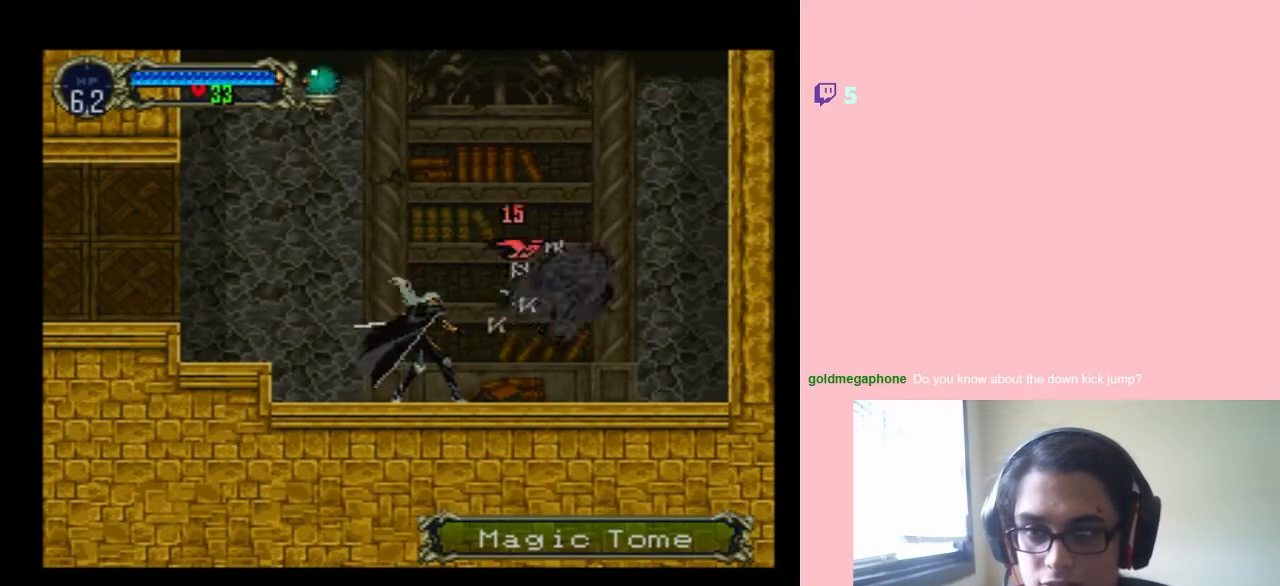
{"buttons": [], "left_stick": "center", "right_stick": "center", "events": [[67, "Y", "down"], [117, "Y", "up"], [367, "Y", "down"], [467, "Y", "up"]]}
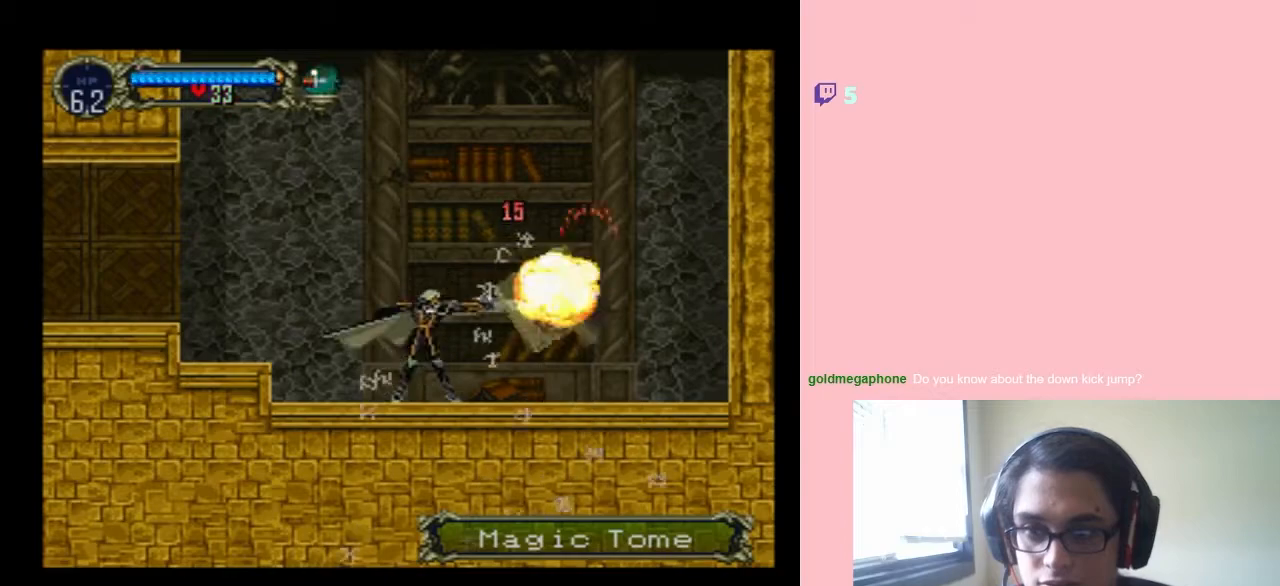
{"buttons": [], "left_stick": "center", "right_stick": "center", "events": []}
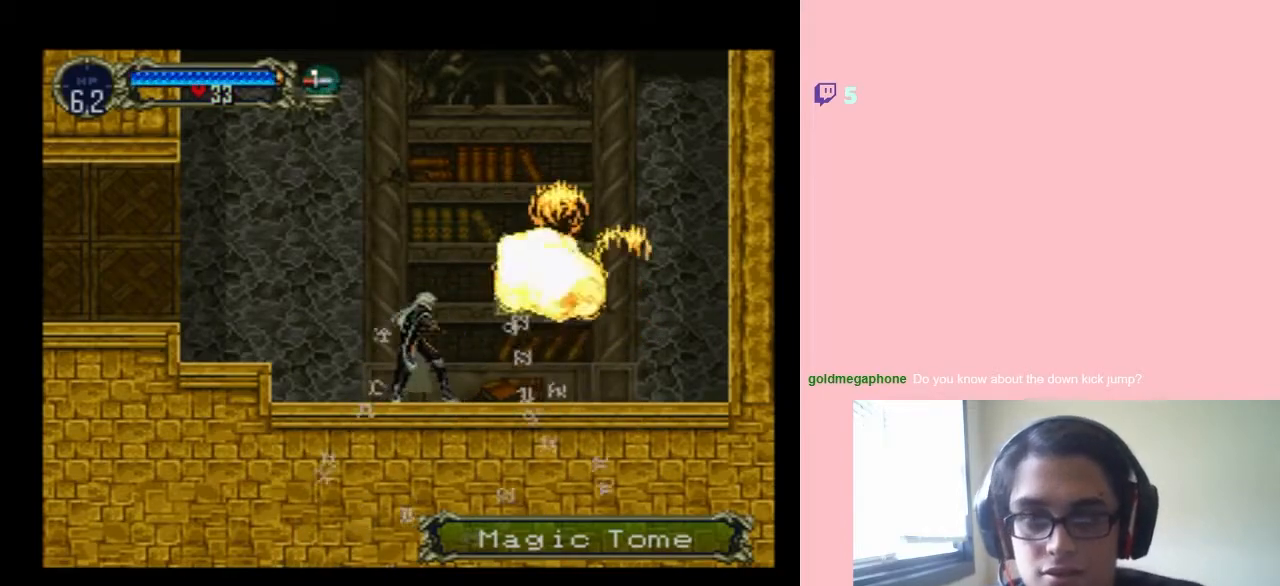
{"buttons": [], "left_stick": "center", "right_stick": "center", "events": []}
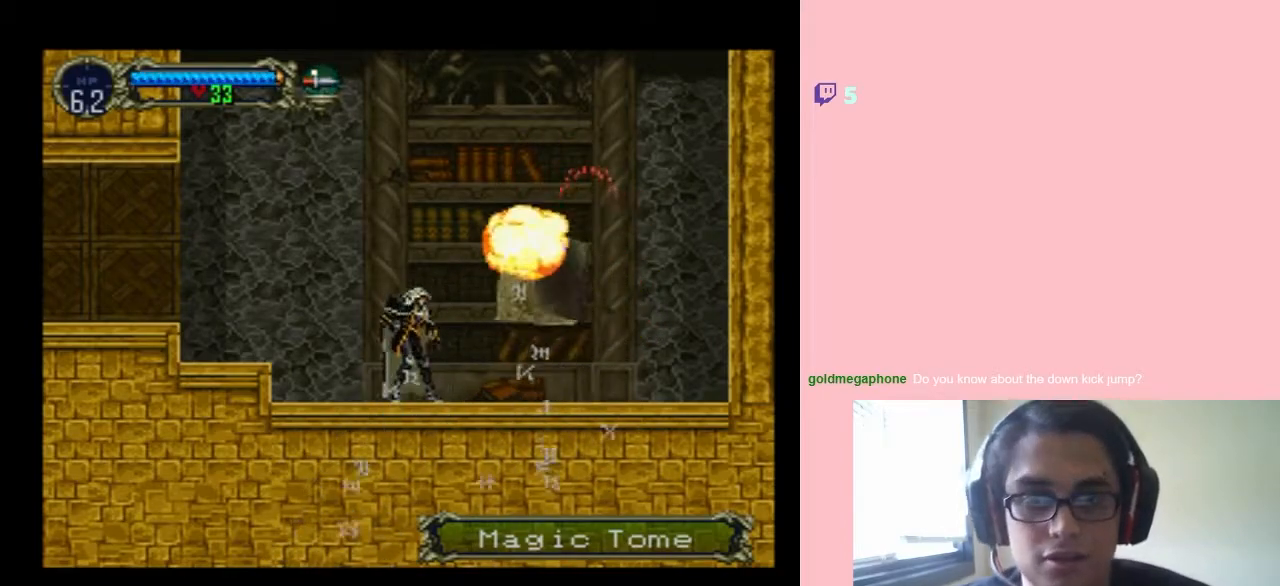
{"buttons": [], "left_stick": "center", "right_stick": "center", "events": []}
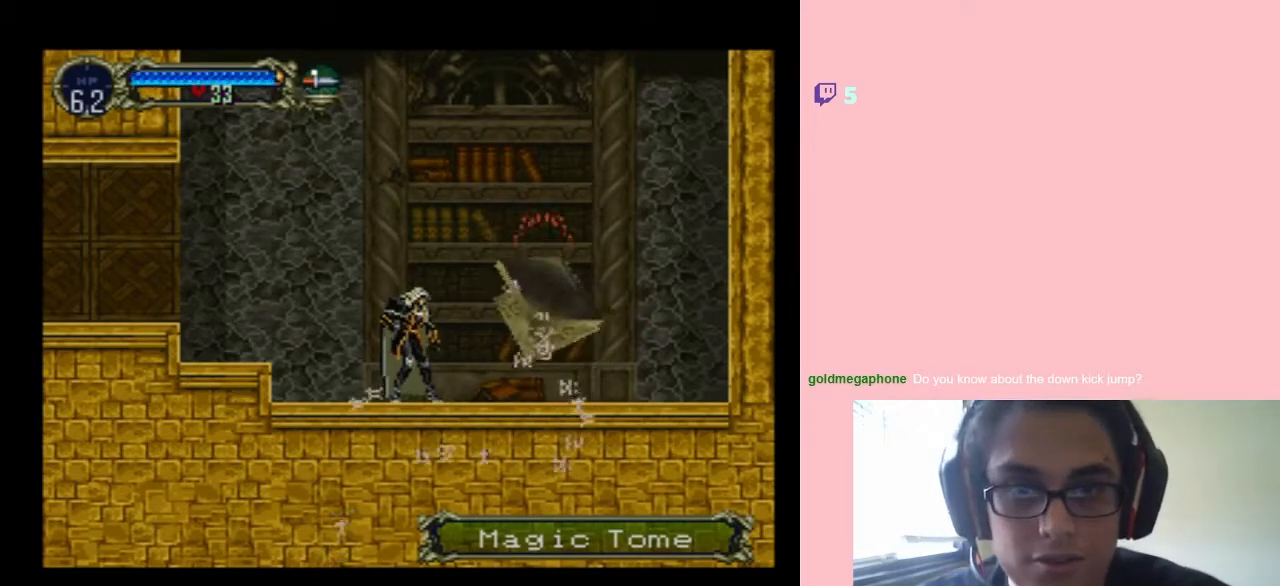
{"buttons": [], "left_stick": "center", "right_stick": "center", "events": []}
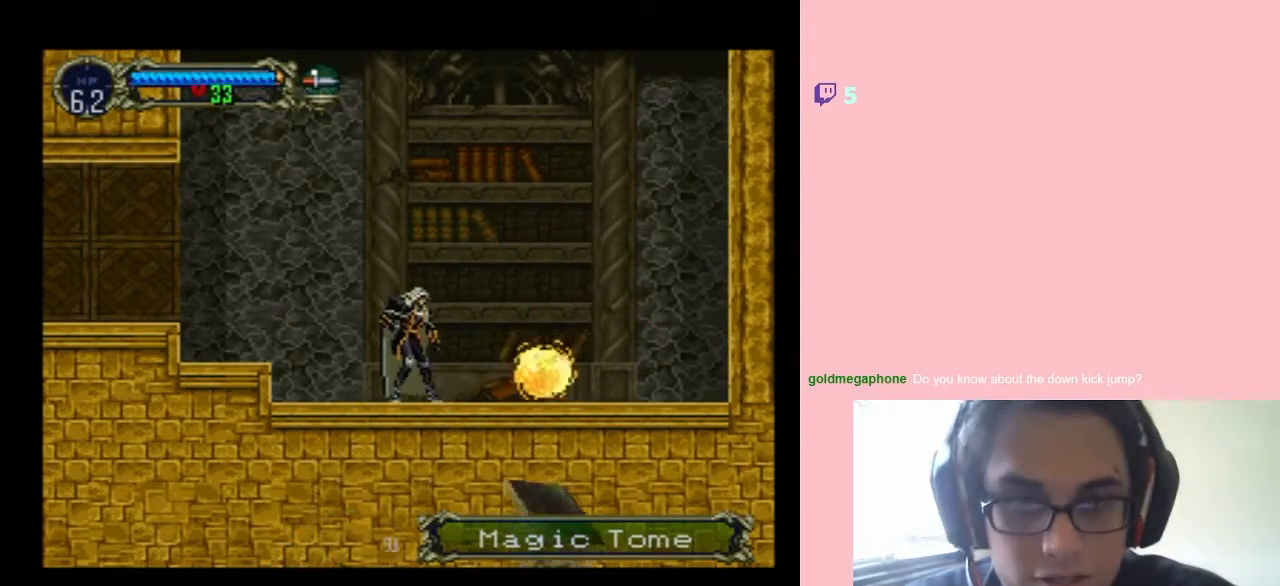
{"buttons": [], "left_stick": "center", "right_stick": "center", "events": []}
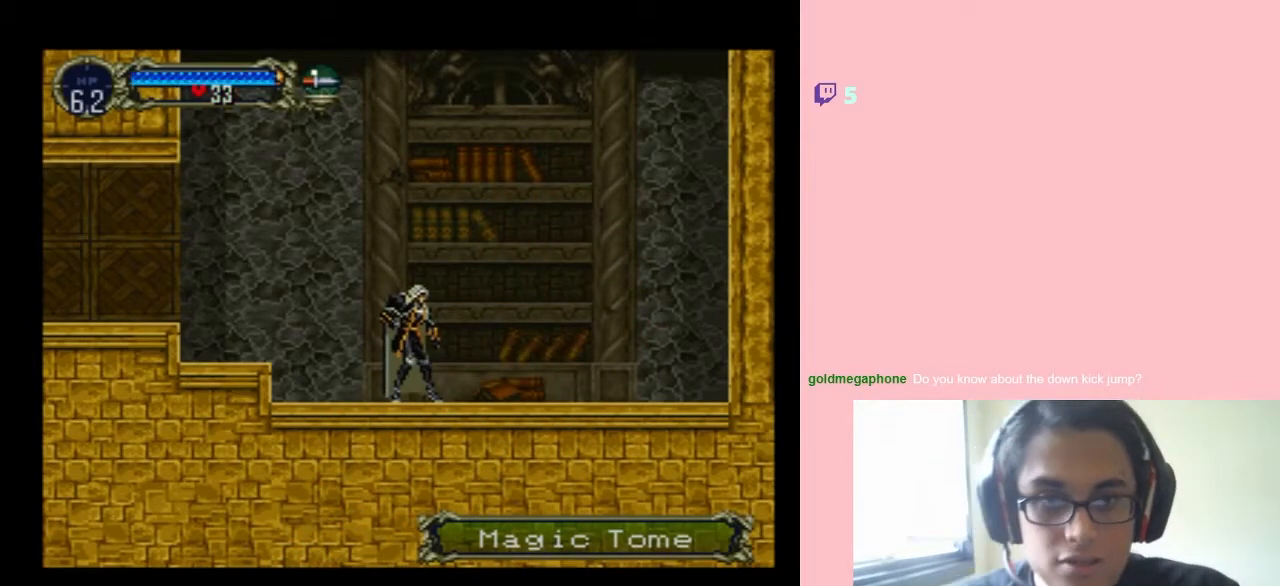
{"buttons": [], "left_stick": "center", "right_stick": "center", "events": []}
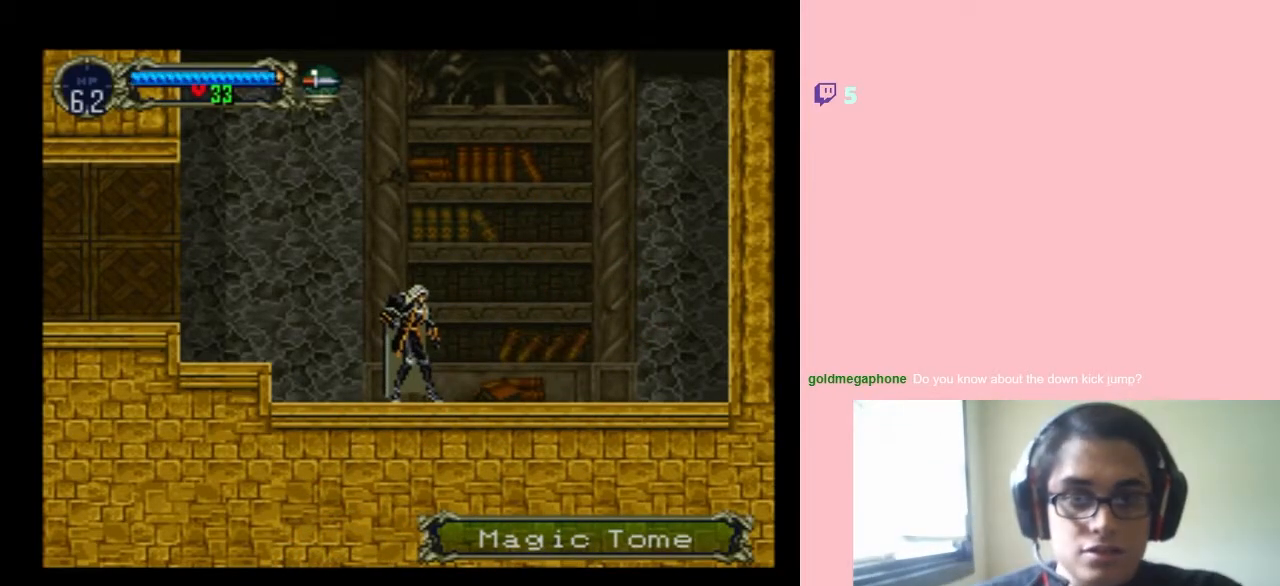
{"buttons": [], "left_stick": "center", "right_stick": "center", "events": []}